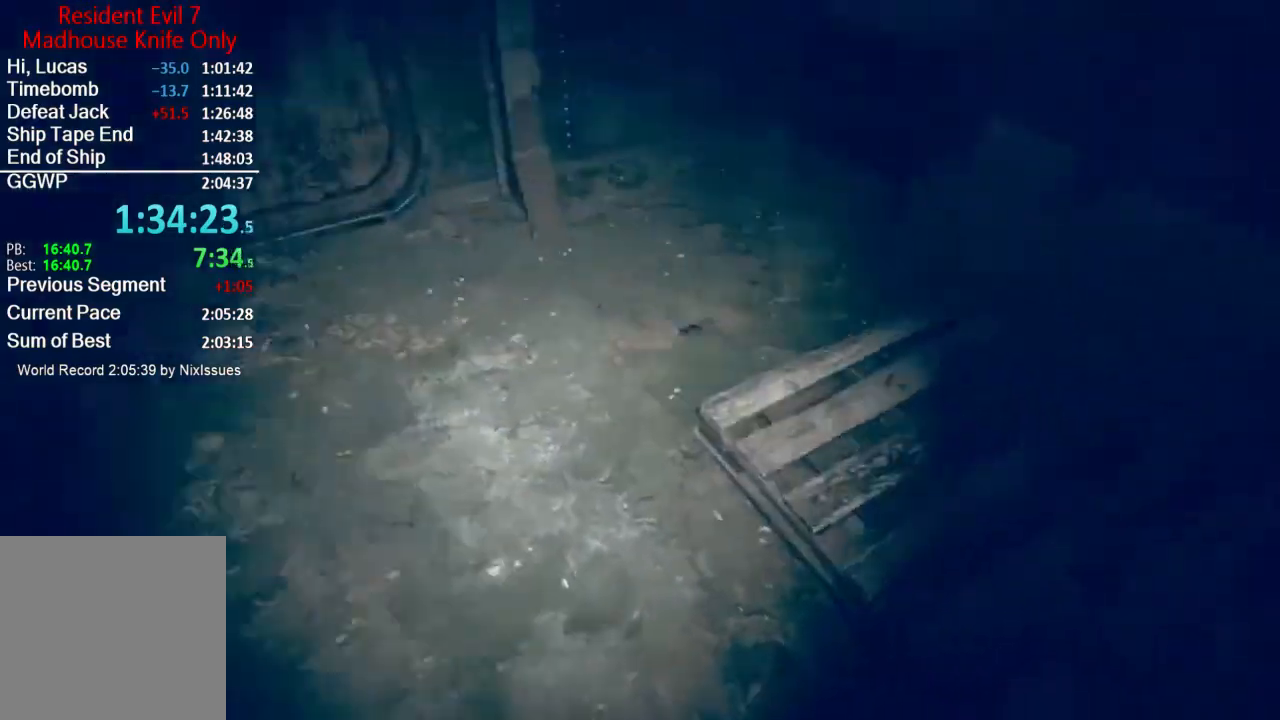
Gameplay with a controller (Xbox layout); each line is a JSON object with the inputs held at the frame after it. "events" lists button and stick changes between this image and that frame as [ms after this image, input, new state], when the widget could be followed in between. This document gives stick clicks only as held states, not as events. Not read: left_stick.
{"buttons": [], "right_stick": "up-right", "events": [[150, "right_stick", "up-right"]]}
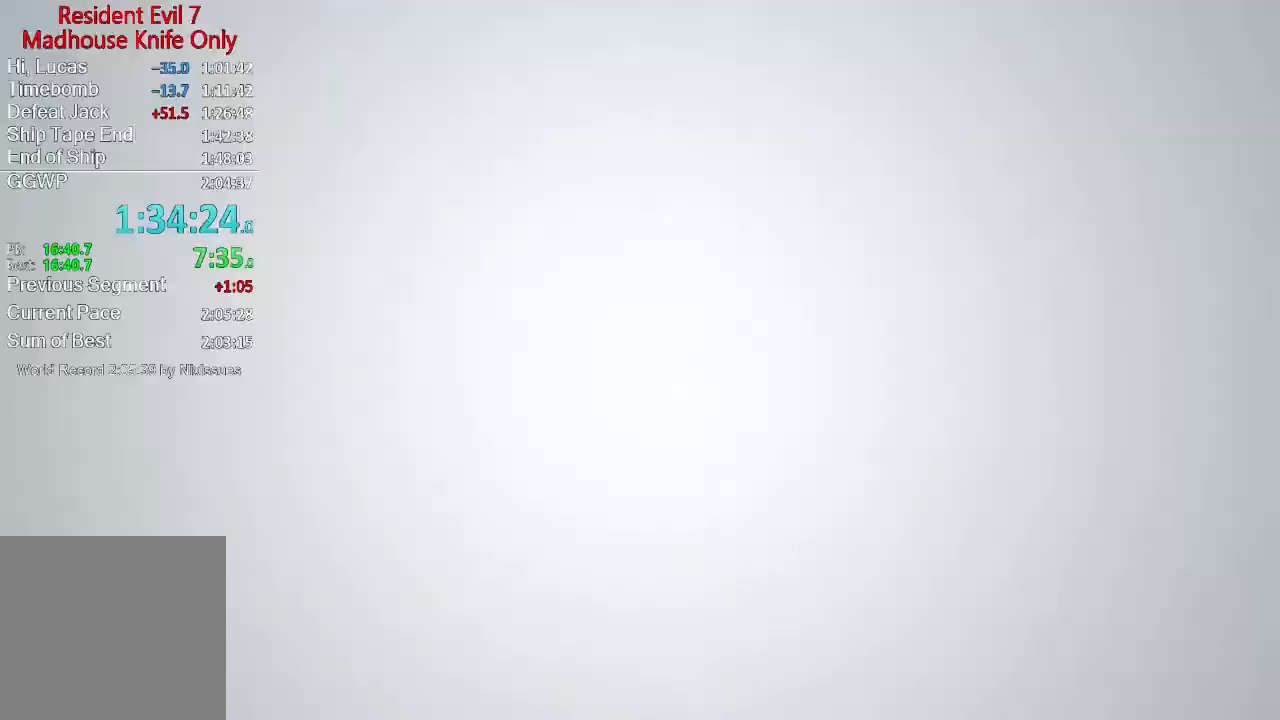
{"buttons": [], "right_stick": "down-left", "events": [[217, "right_stick", "center"], [383, "right_stick", "down-left"]]}
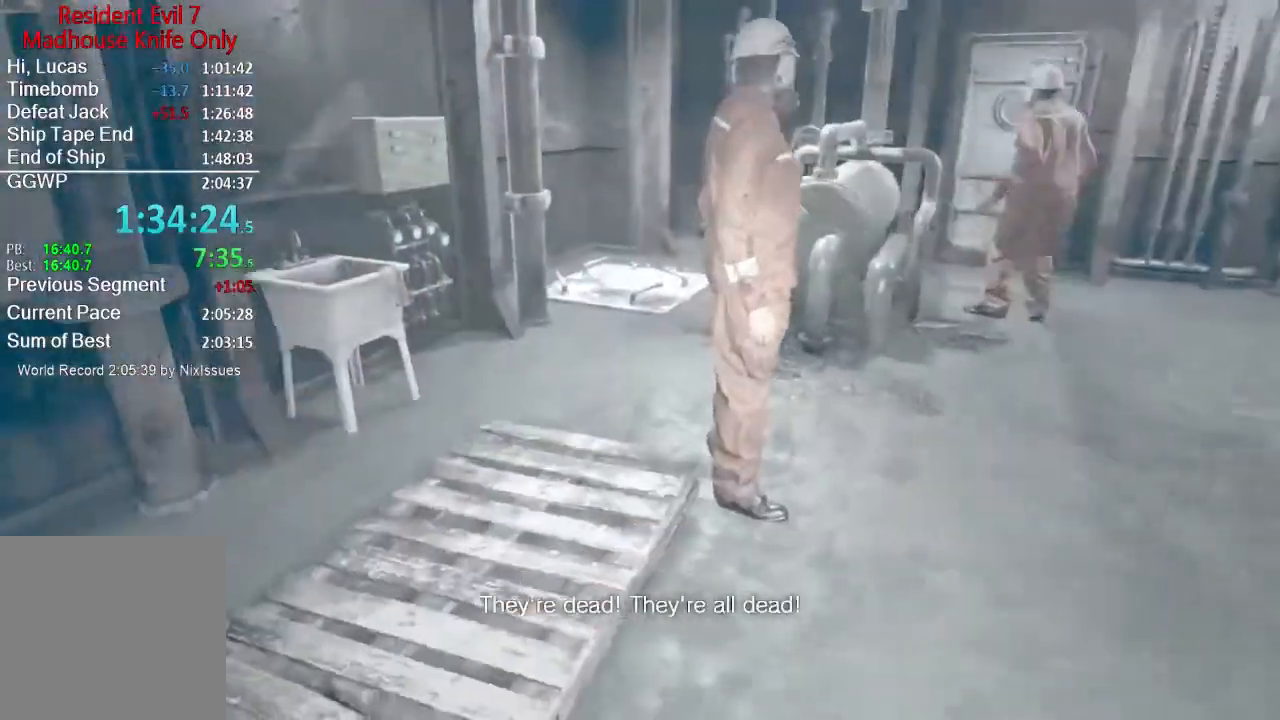
{"buttons": [], "right_stick": "down", "events": [[17, "right_stick", "center"], [284, "right_stick", "down"]]}
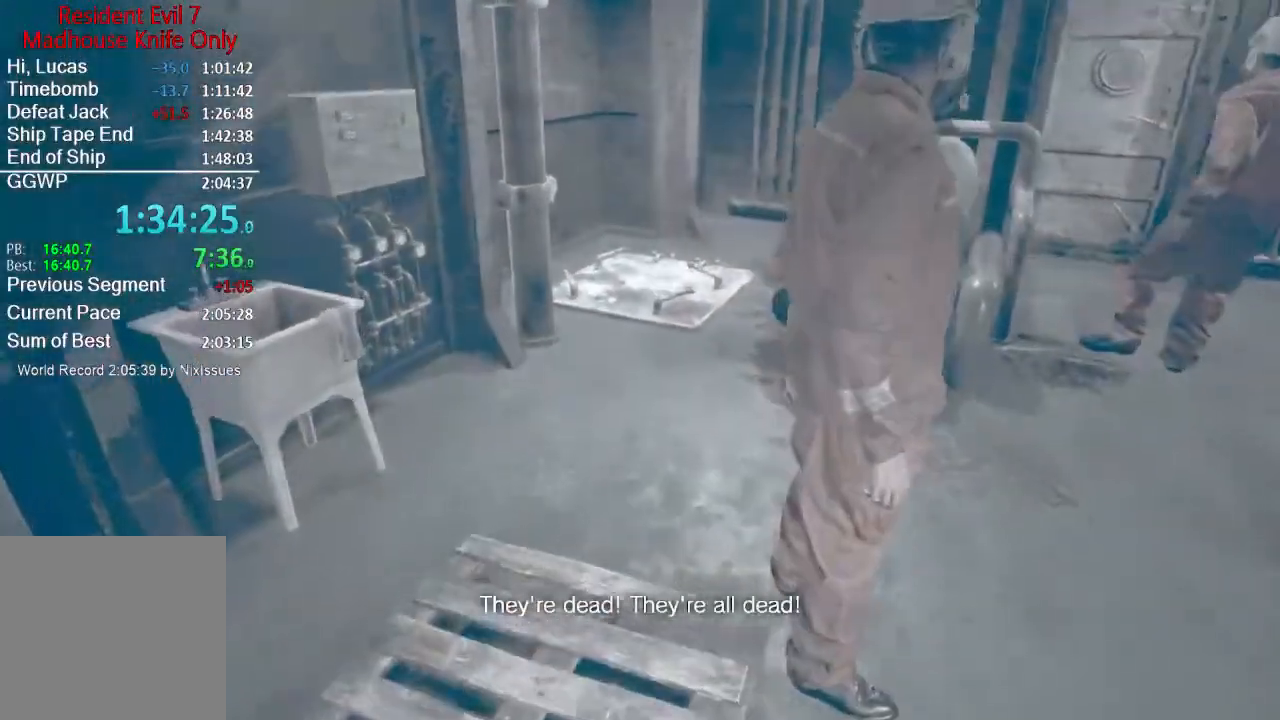
{"buttons": [], "right_stick": "center", "events": [[333, "right_stick", "center"]]}
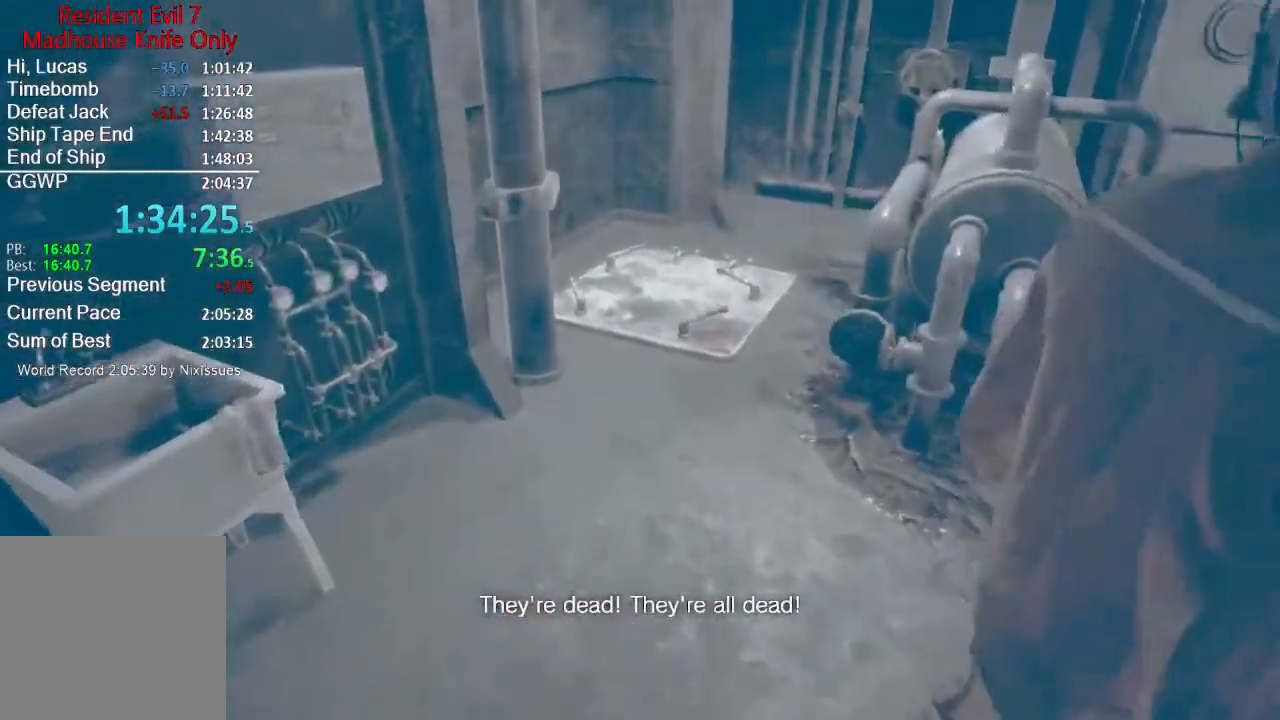
{"buttons": [], "right_stick": "center", "events": []}
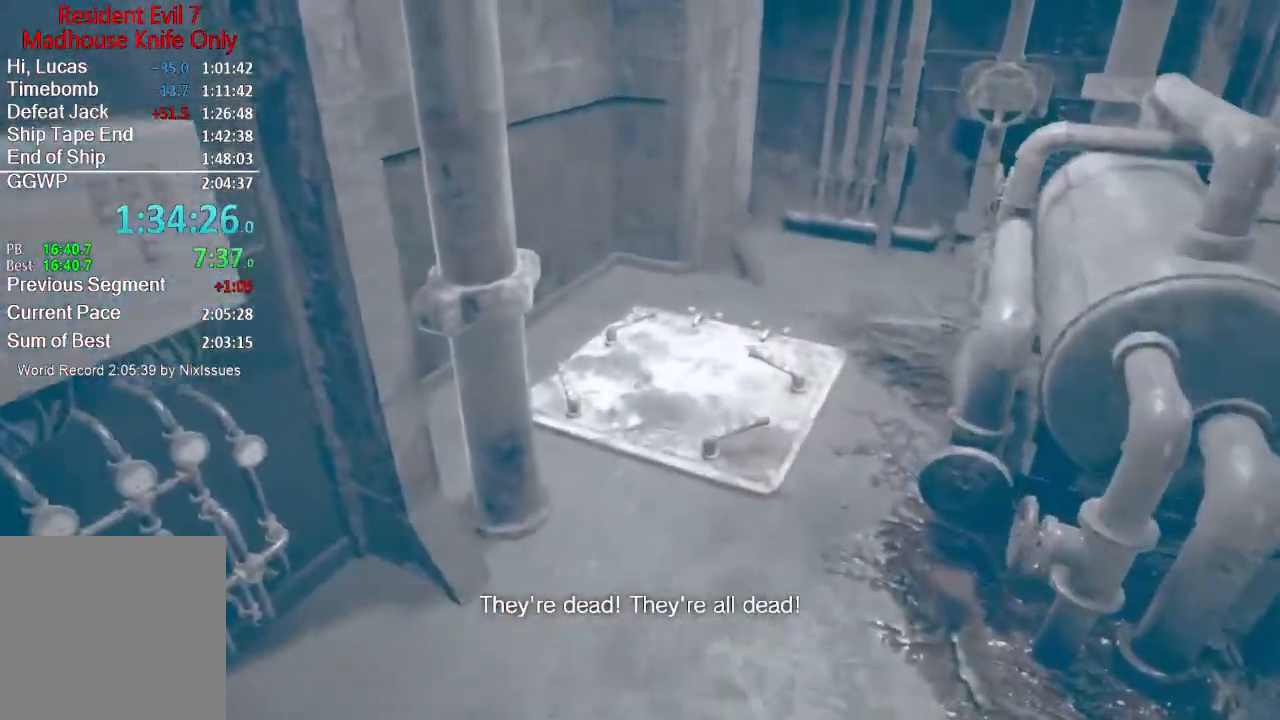
{"buttons": [], "right_stick": "center", "events": [[283, "right_stick", "down-left"], [484, "right_stick", "center"]]}
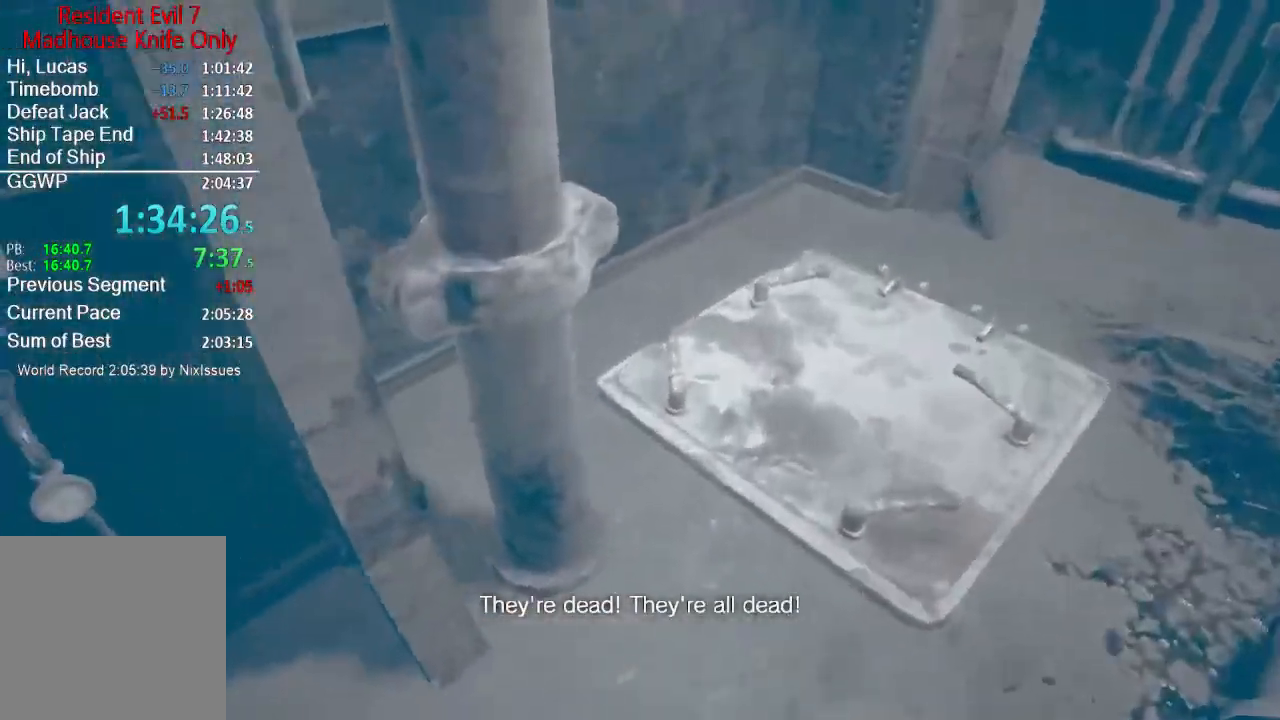
{"buttons": [], "right_stick": "center", "events": [[184, "right_stick", "down-left"], [384, "right_stick", "center"]]}
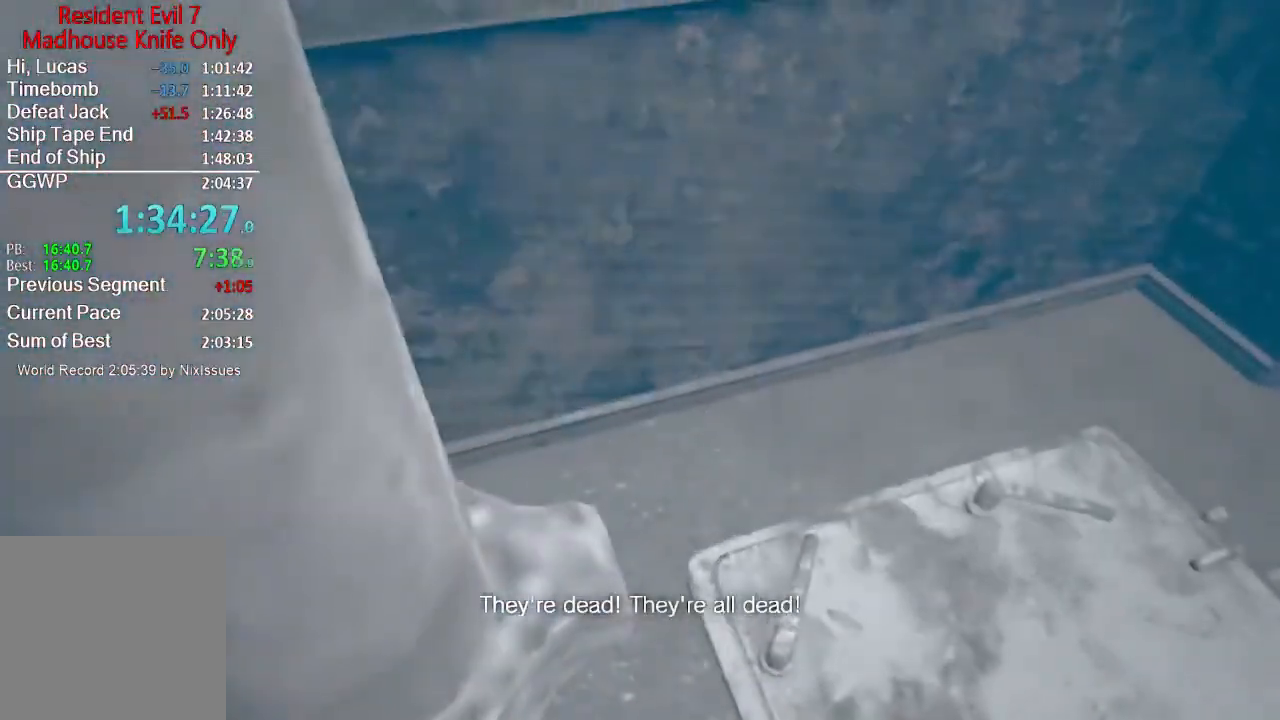
{"buttons": [], "right_stick": "down", "events": [[50, "right_stick", "down"], [217, "right_stick", "center"], [383, "right_stick", "down"]]}
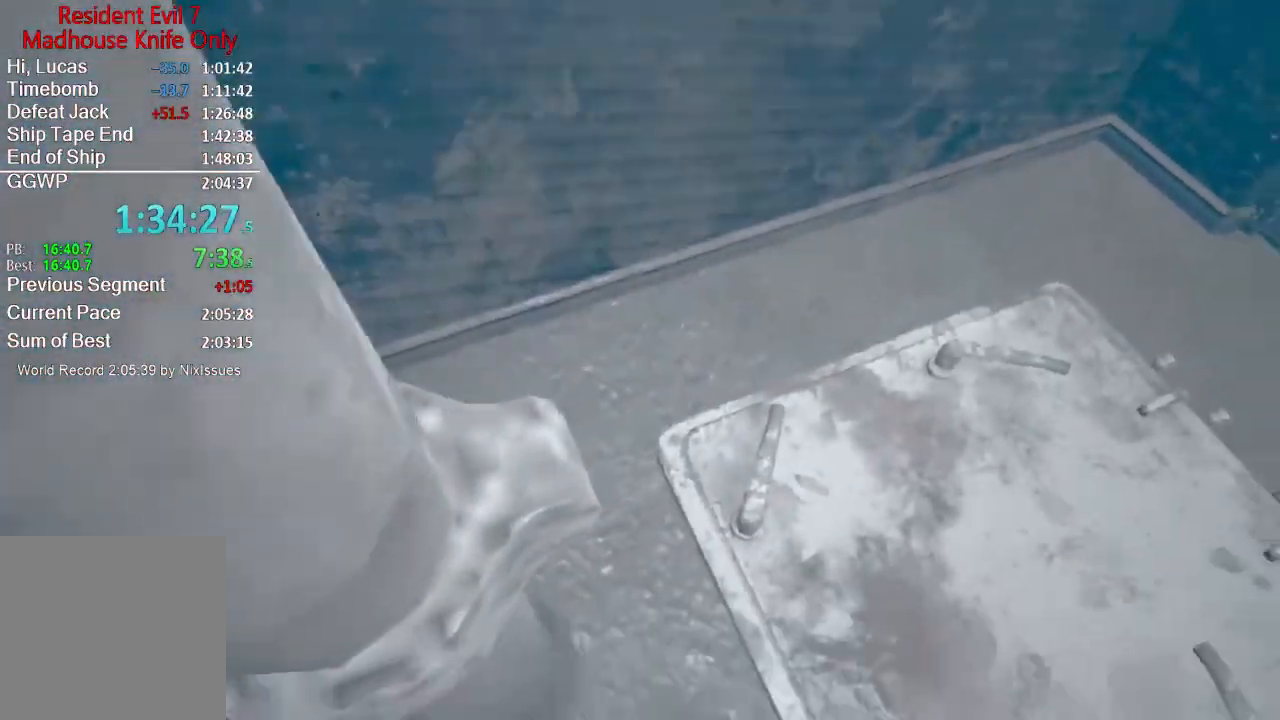
{"buttons": [], "right_stick": "center", "events": [[117, "right_stick", "center"], [317, "right_stick", "down-right"], [484, "right_stick", "center"]]}
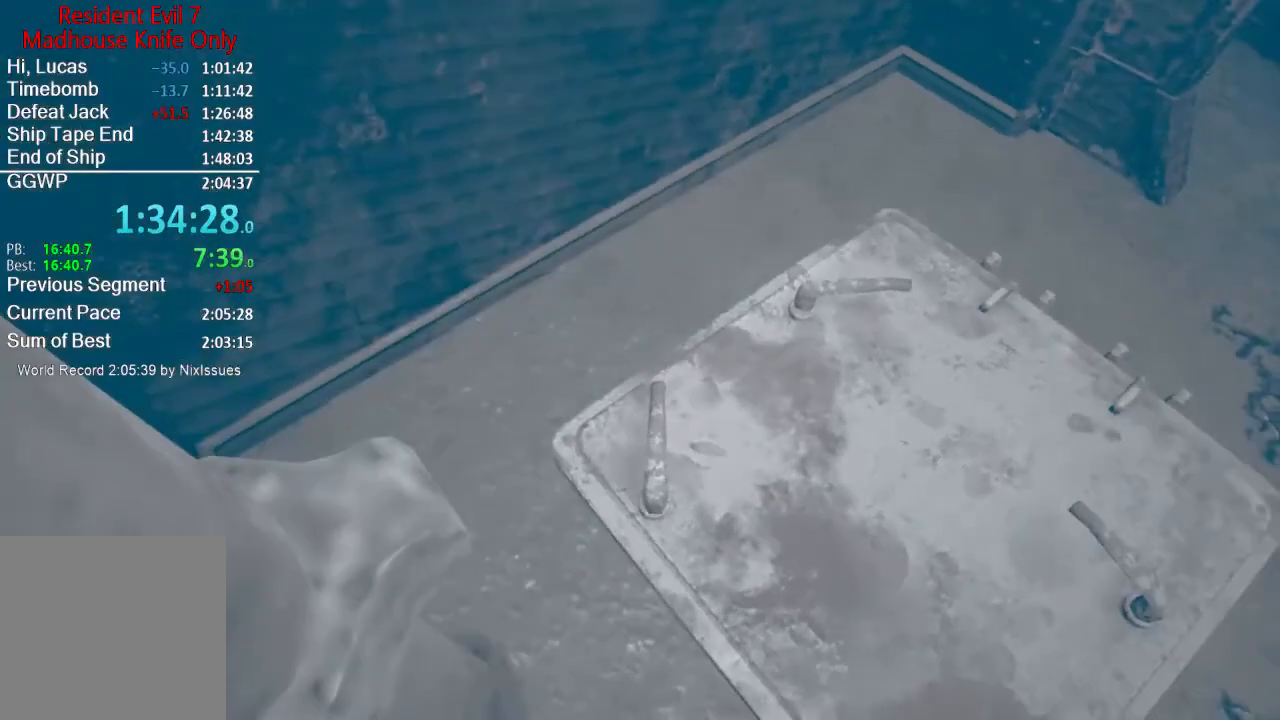
{"buttons": [], "right_stick": "center", "events": []}
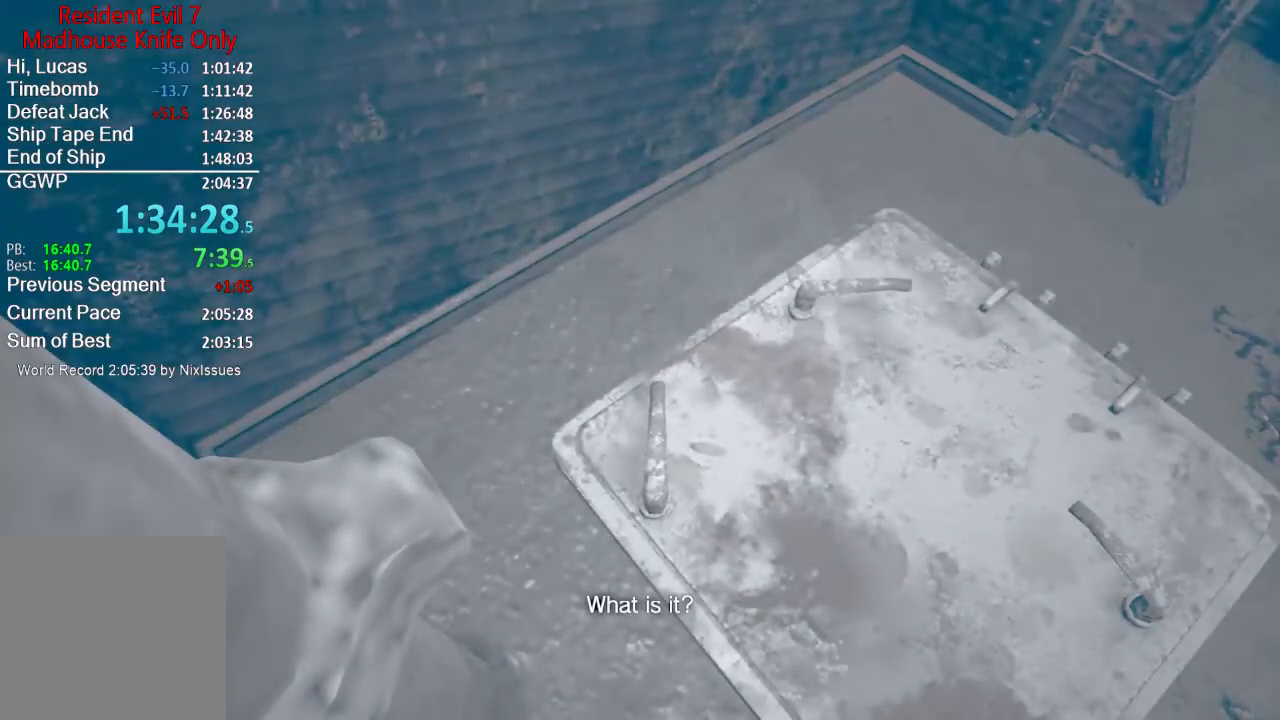
{"buttons": [], "right_stick": "center", "events": []}
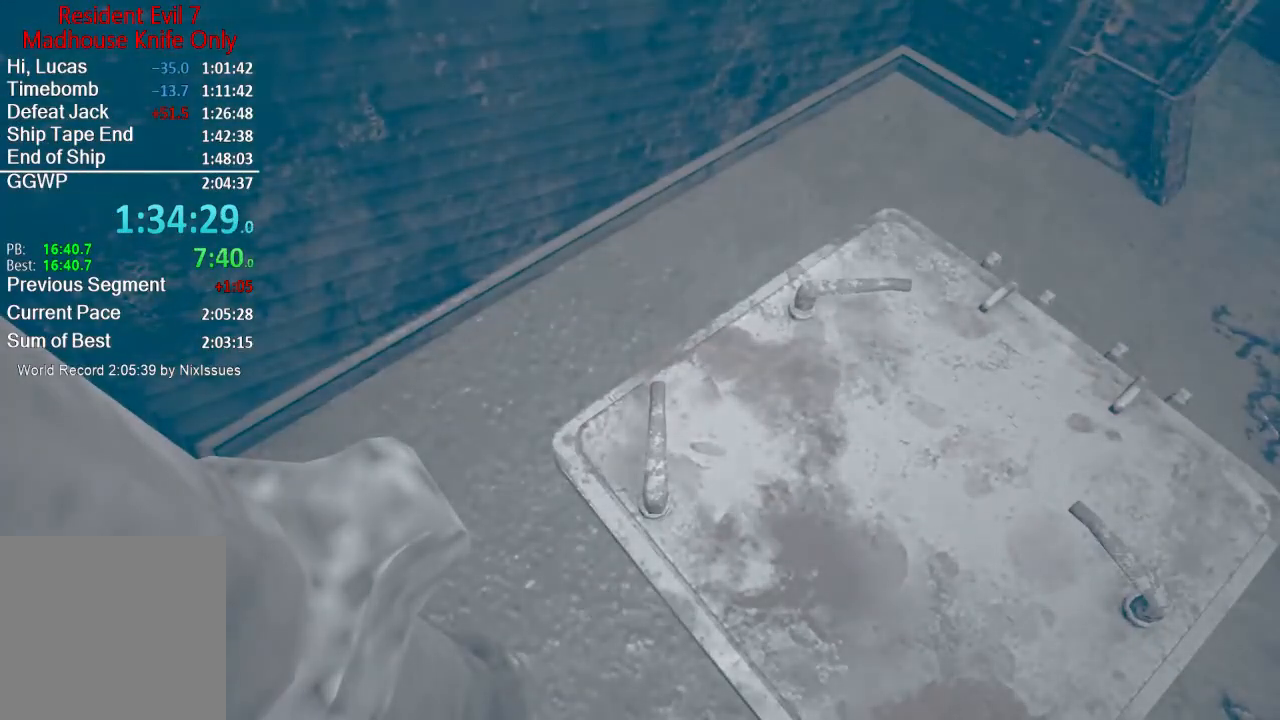
{"buttons": [], "right_stick": "center", "events": [[317, "right_stick", "right"], [417, "right_stick", "center"]]}
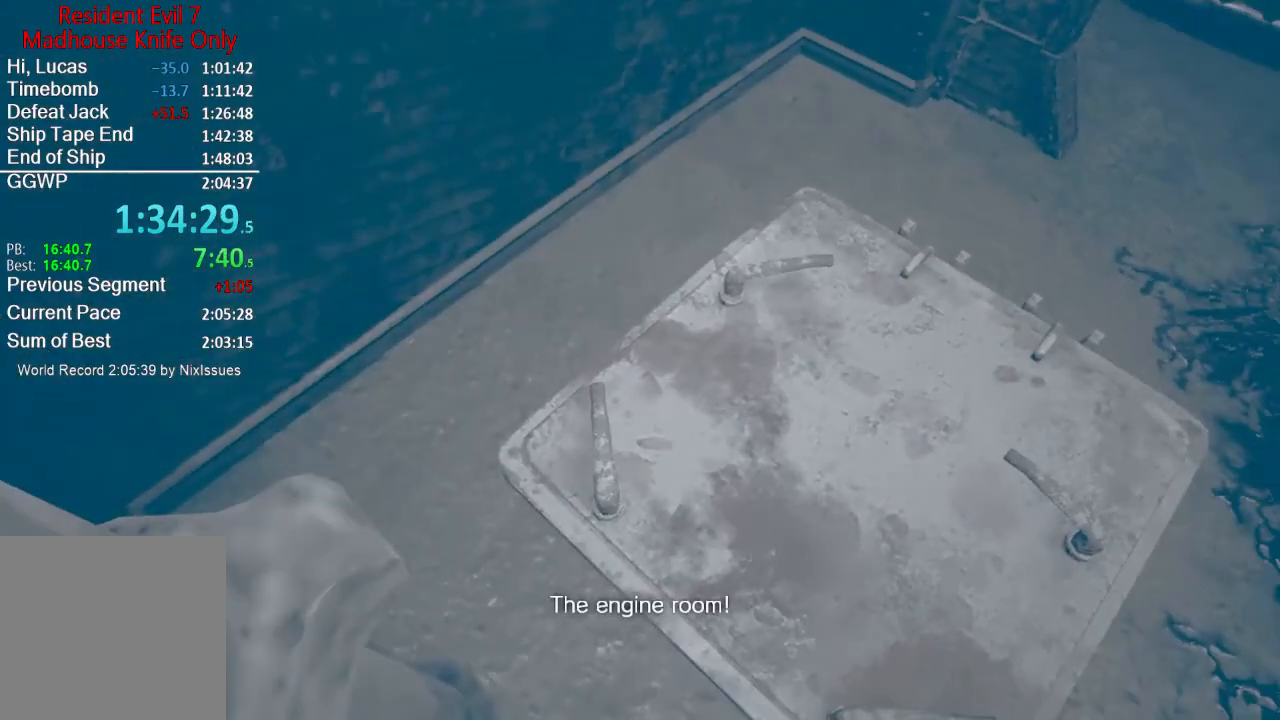
{"buttons": [], "right_stick": "center", "events": []}
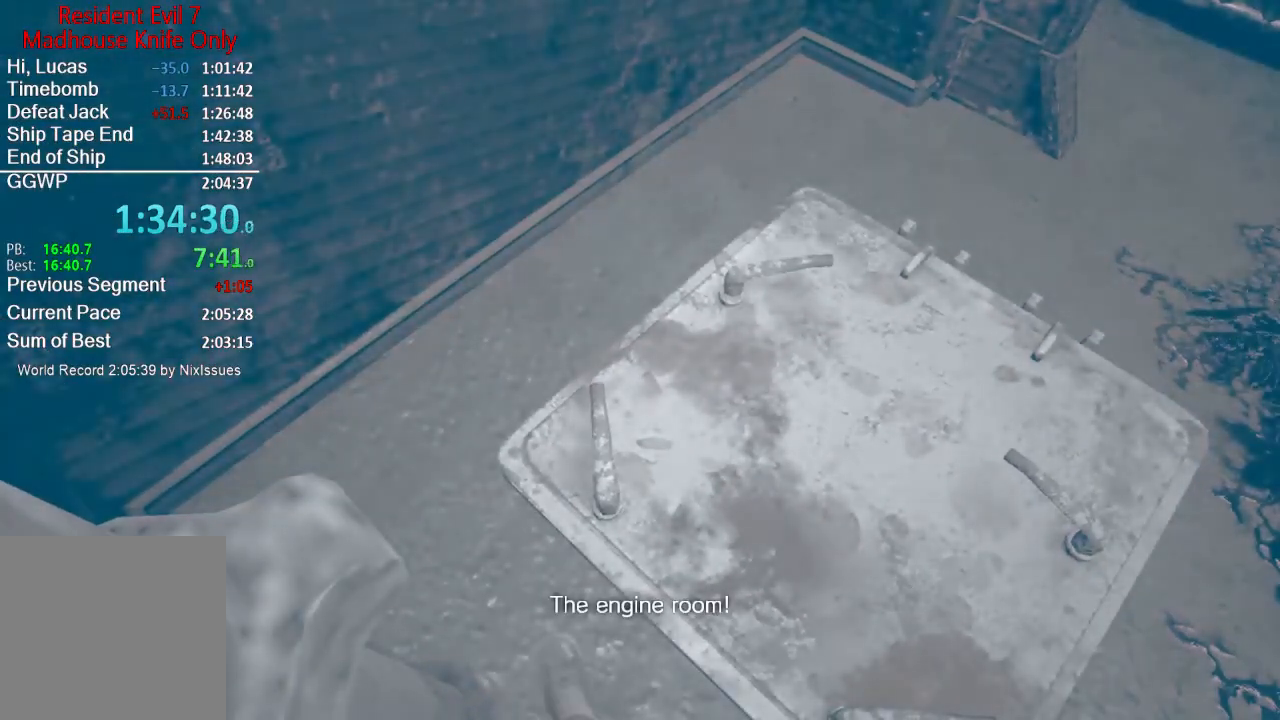
{"buttons": [], "right_stick": "center", "events": []}
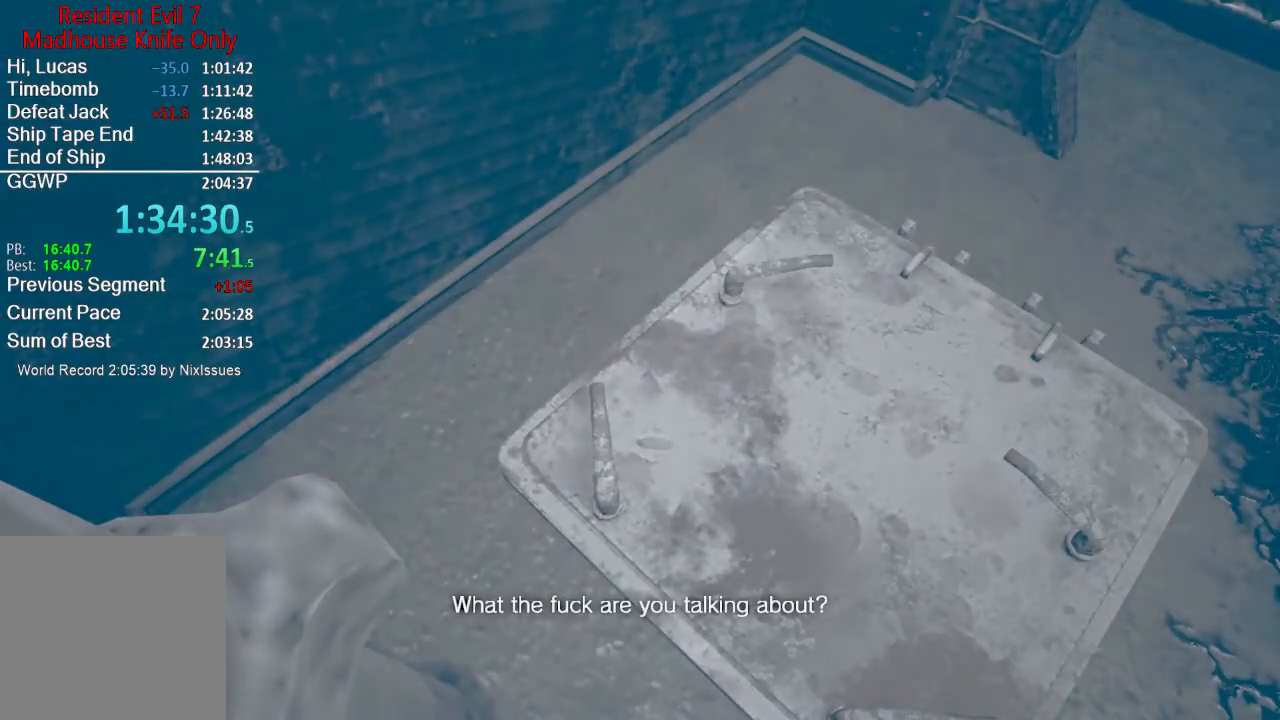
{"buttons": [], "right_stick": "center", "events": [[184, "right_stick", "down-right"], [317, "right_stick", "center"]]}
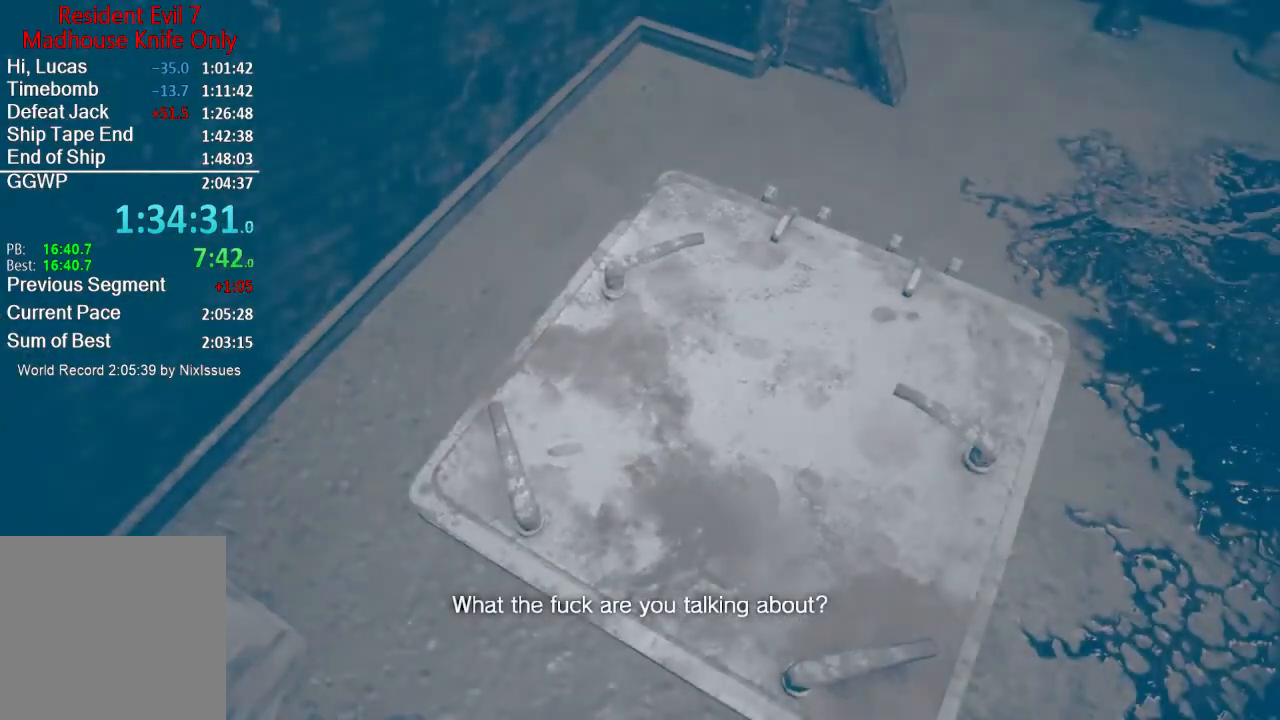
{"buttons": [], "right_stick": "center", "events": [[183, "right_stick", "left"], [350, "right_stick", "center"]]}
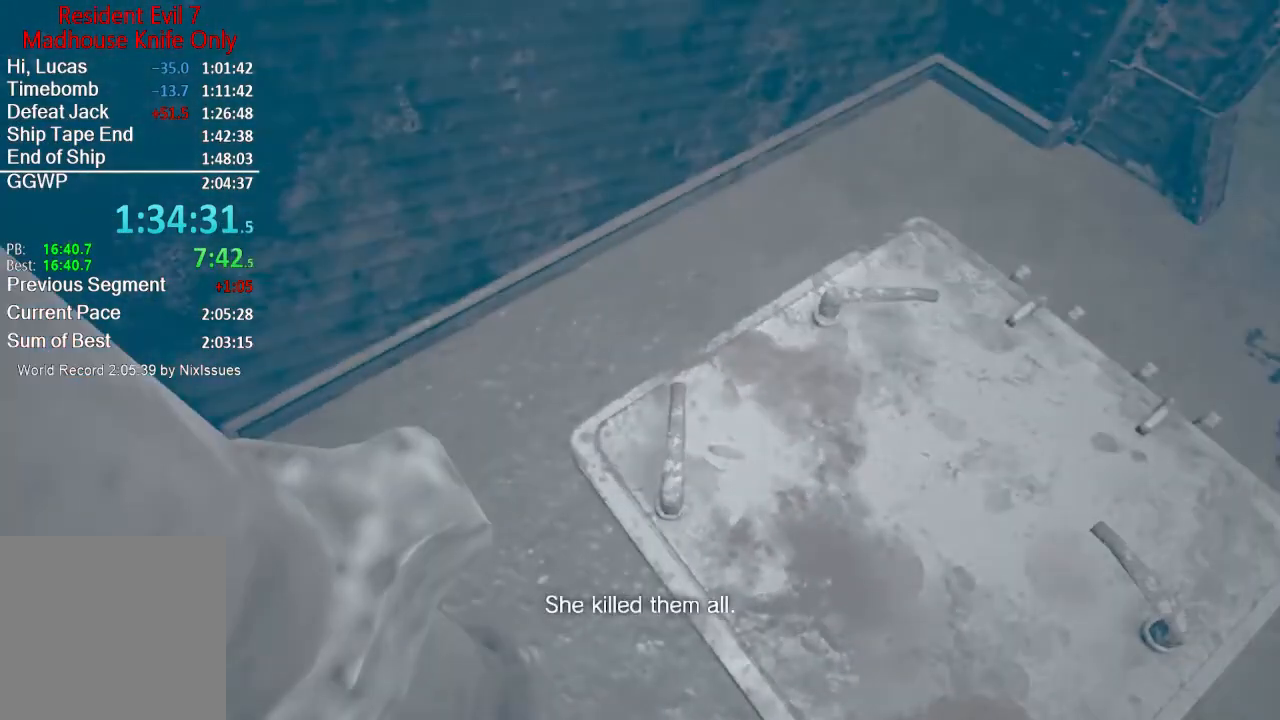
{"buttons": [], "right_stick": "center", "events": []}
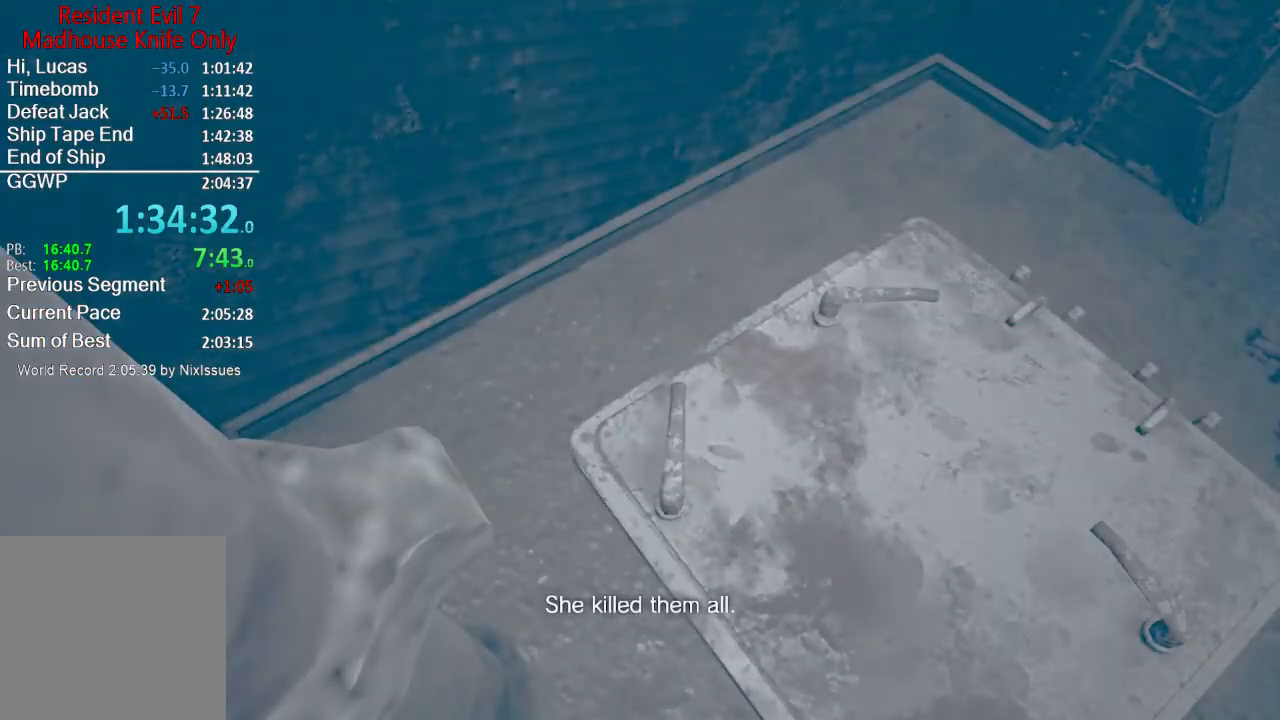
{"buttons": [], "right_stick": "center", "events": []}
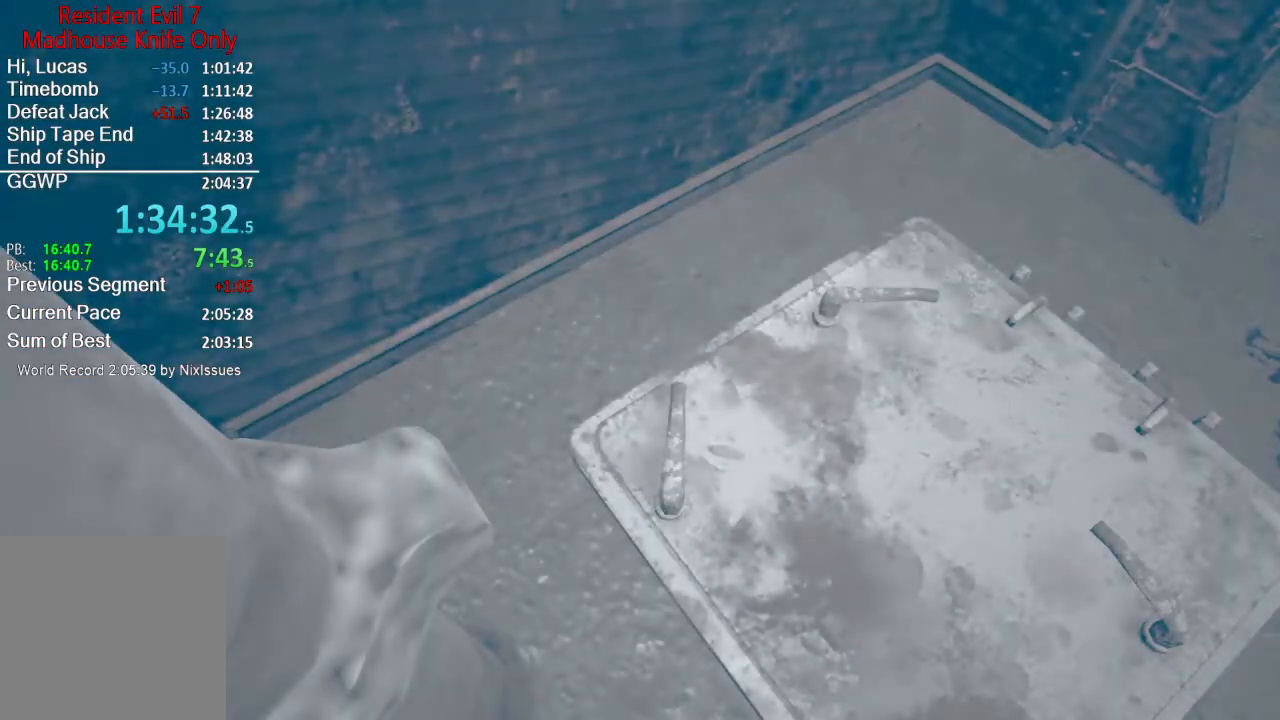
{"buttons": [], "right_stick": "center", "events": []}
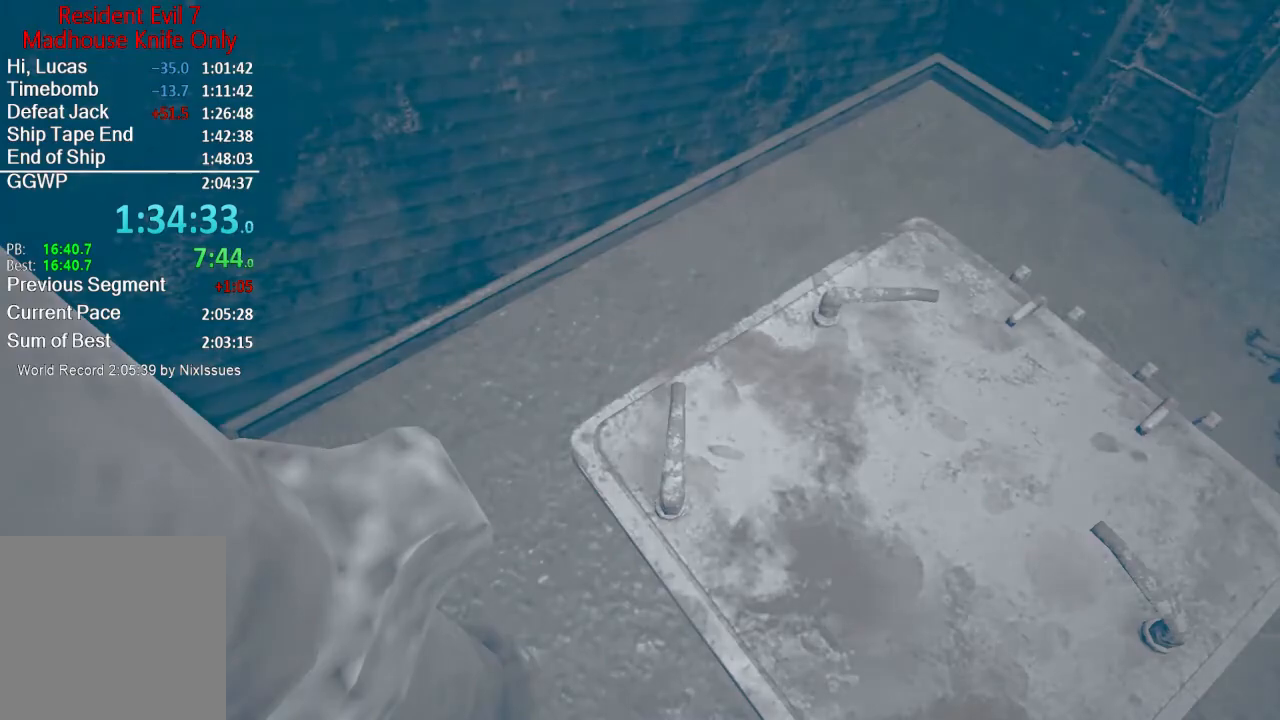
{"buttons": [], "right_stick": "center", "events": [[167, "right_stick", "right"], [234, "right_stick", "center"]]}
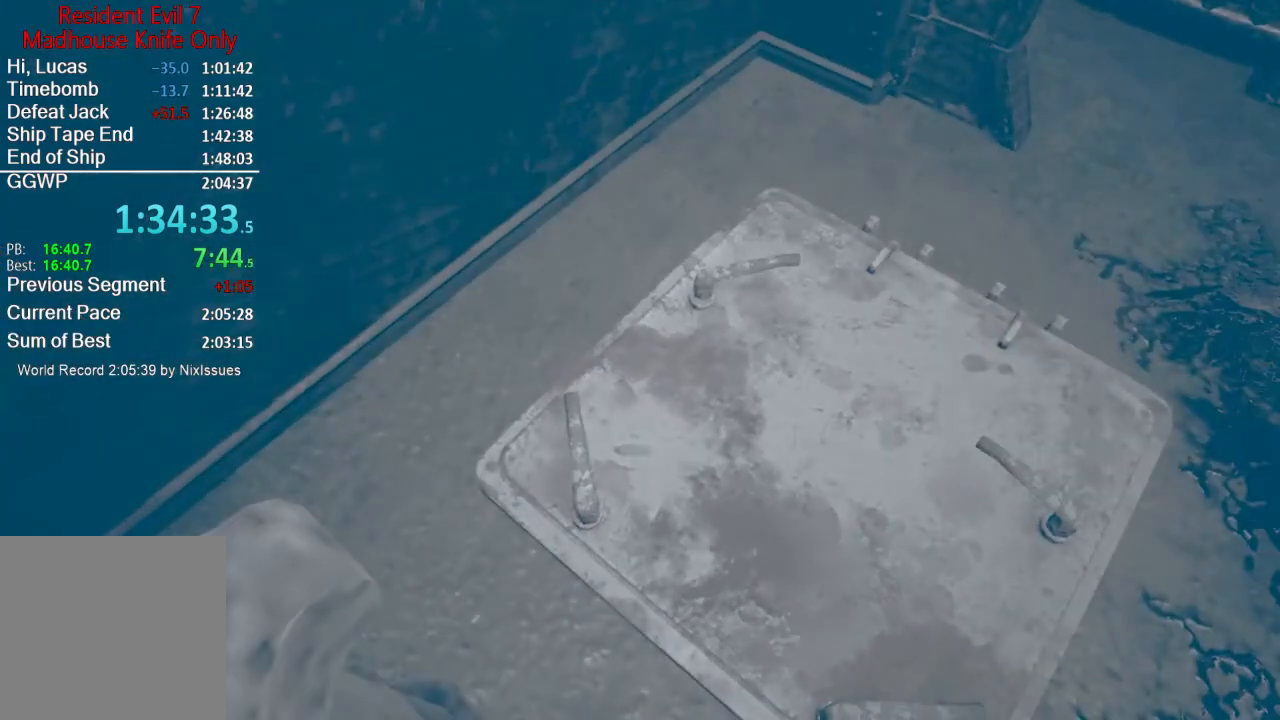
{"buttons": [], "right_stick": "center", "events": []}
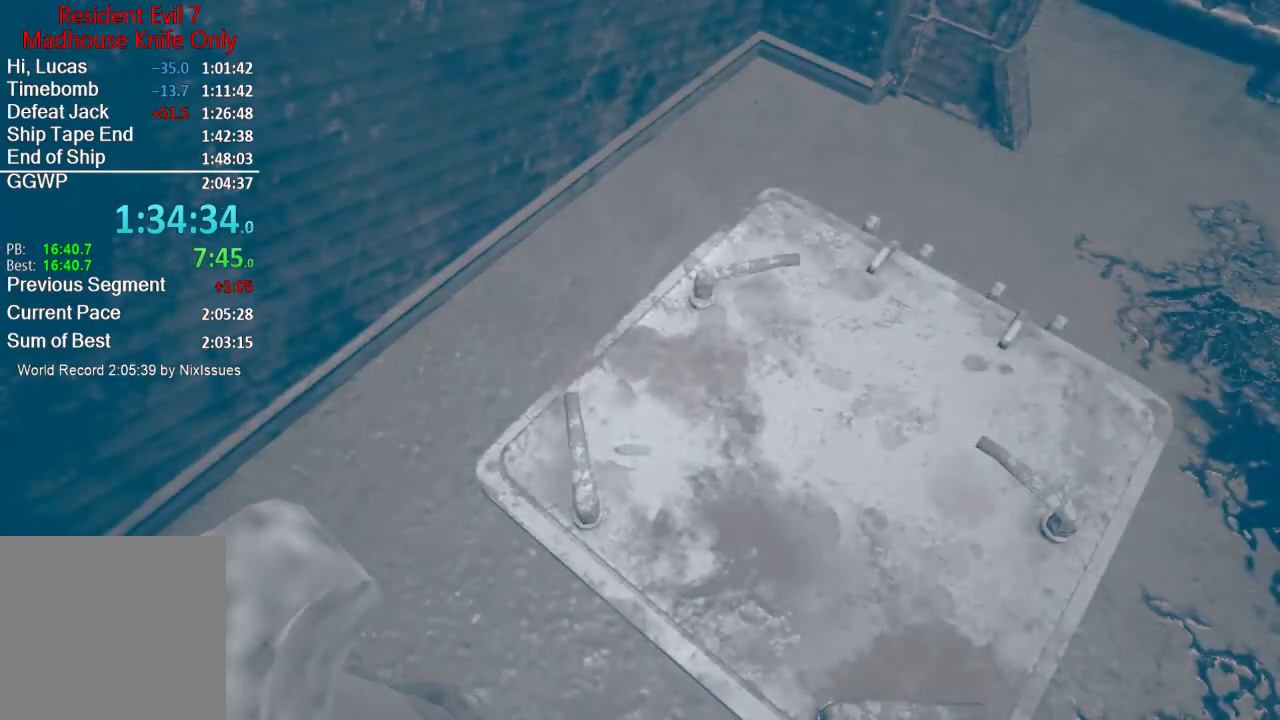
{"buttons": [], "right_stick": "center", "events": []}
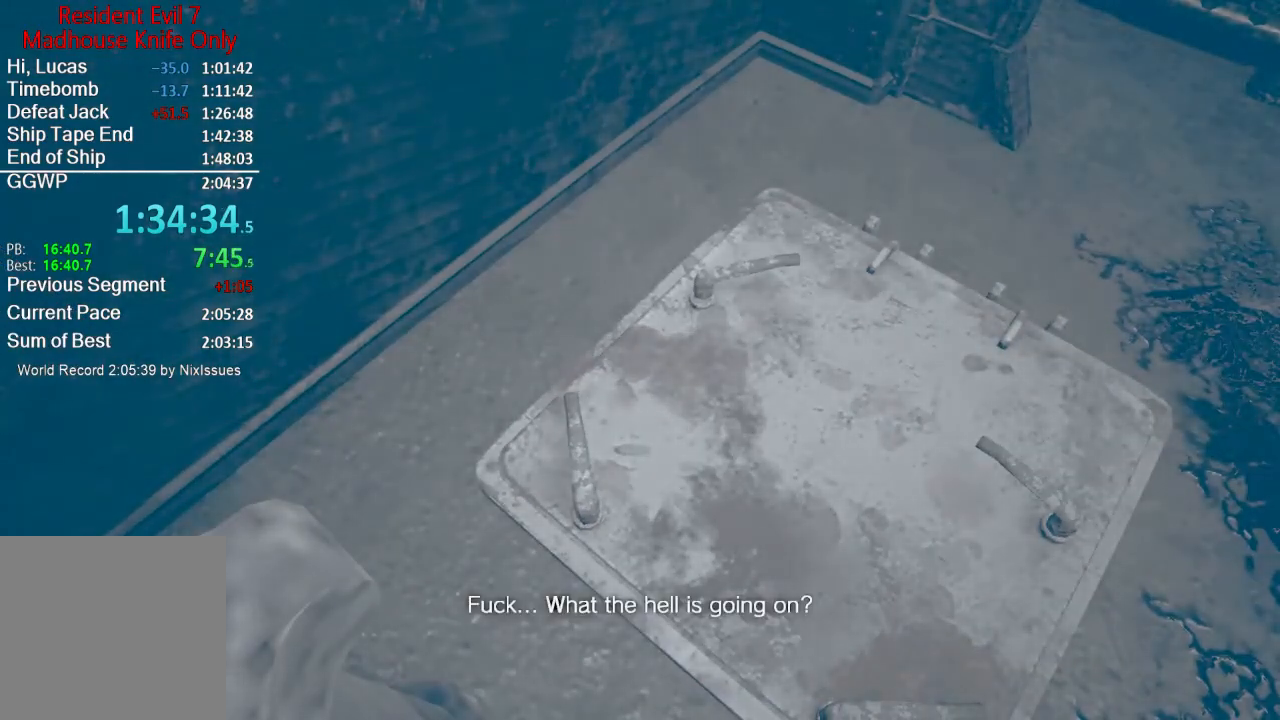
{"buttons": [], "right_stick": "center", "events": []}
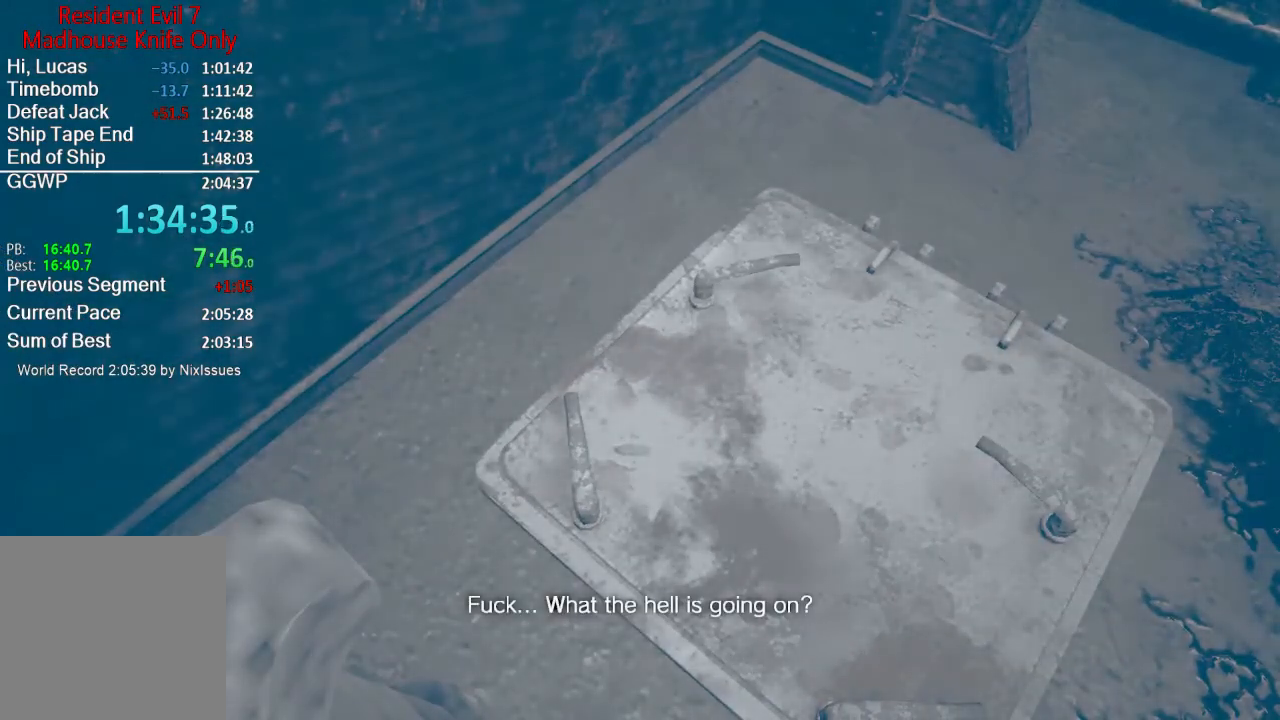
{"buttons": [], "right_stick": "center", "events": []}
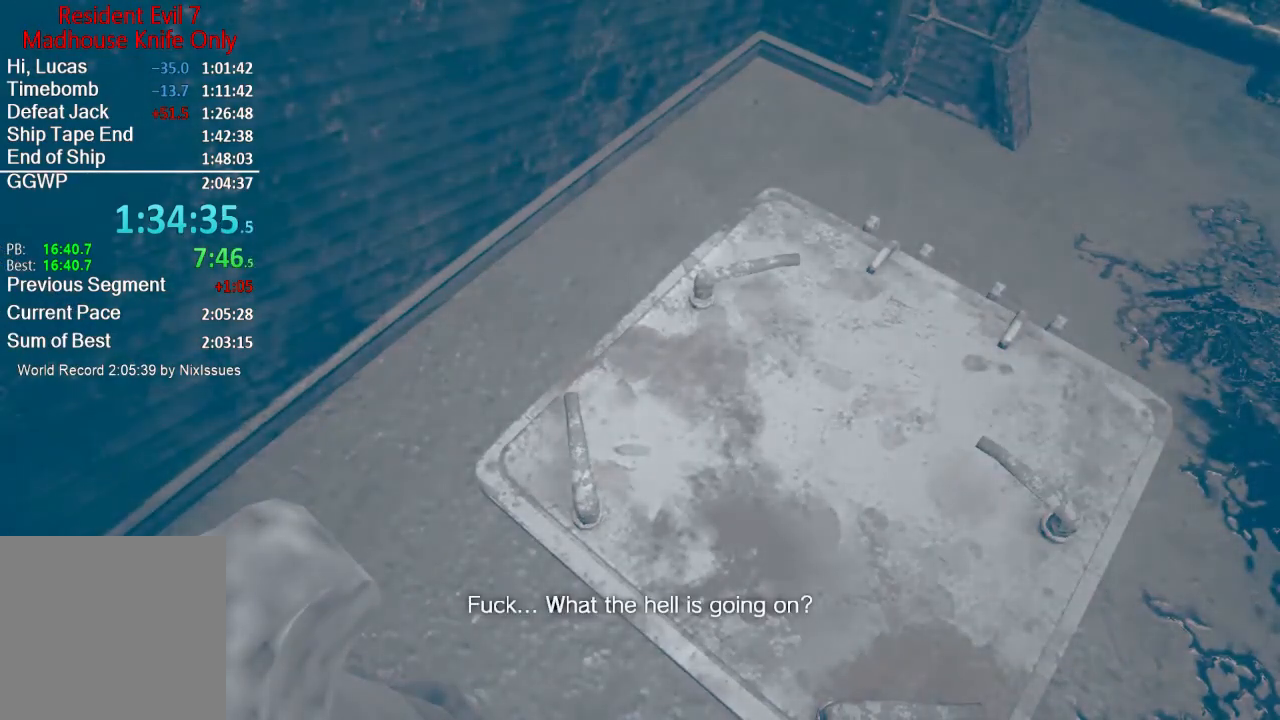
{"buttons": [], "right_stick": "center", "events": []}
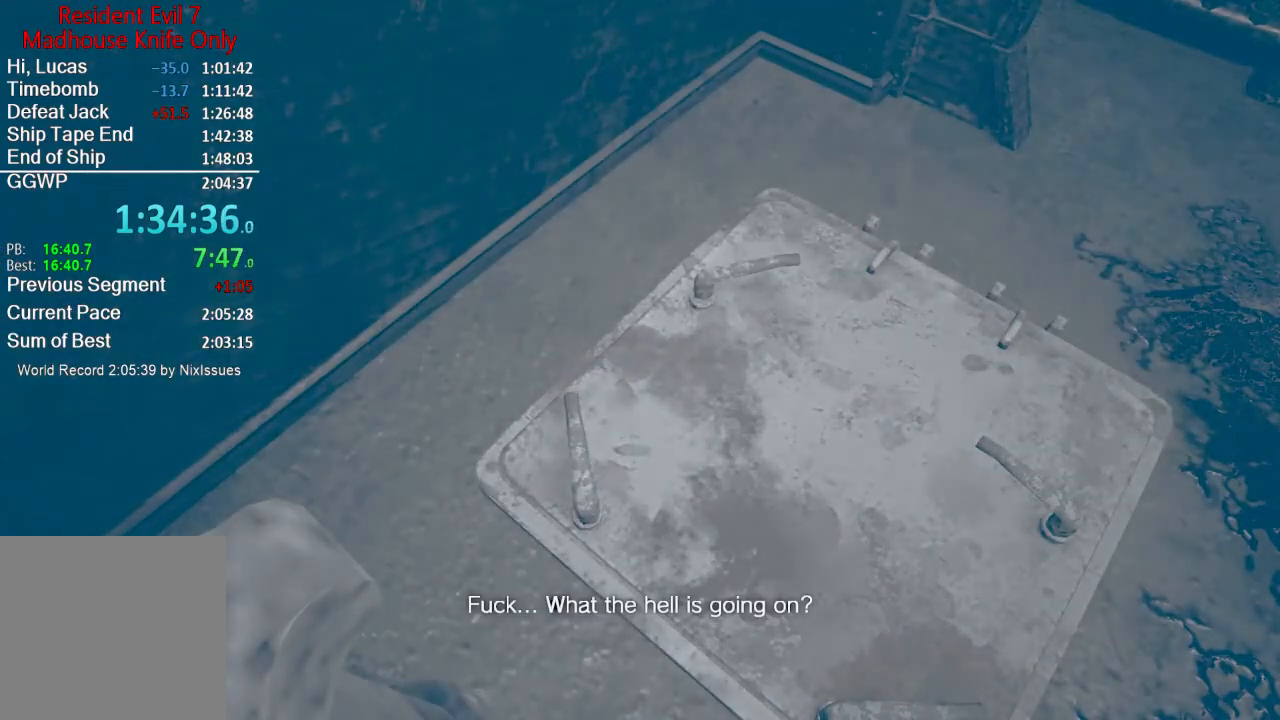
{"buttons": [], "right_stick": "center", "events": []}
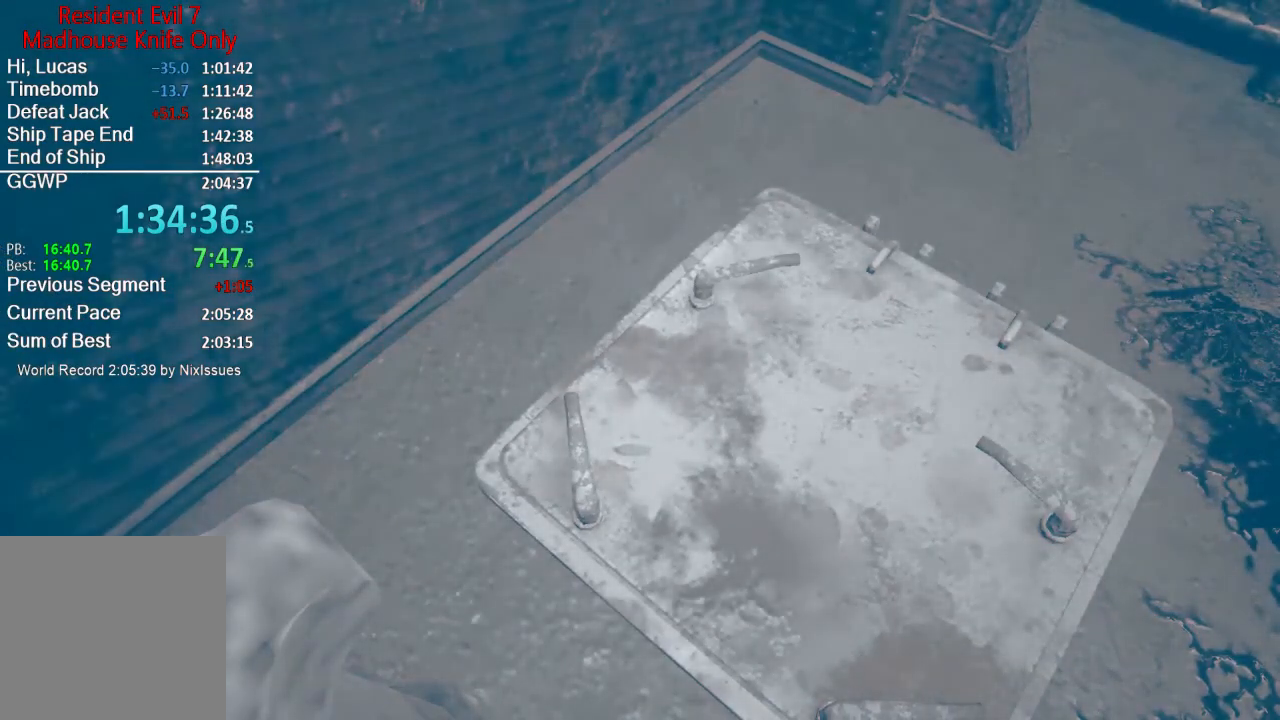
{"buttons": [], "right_stick": "center", "events": []}
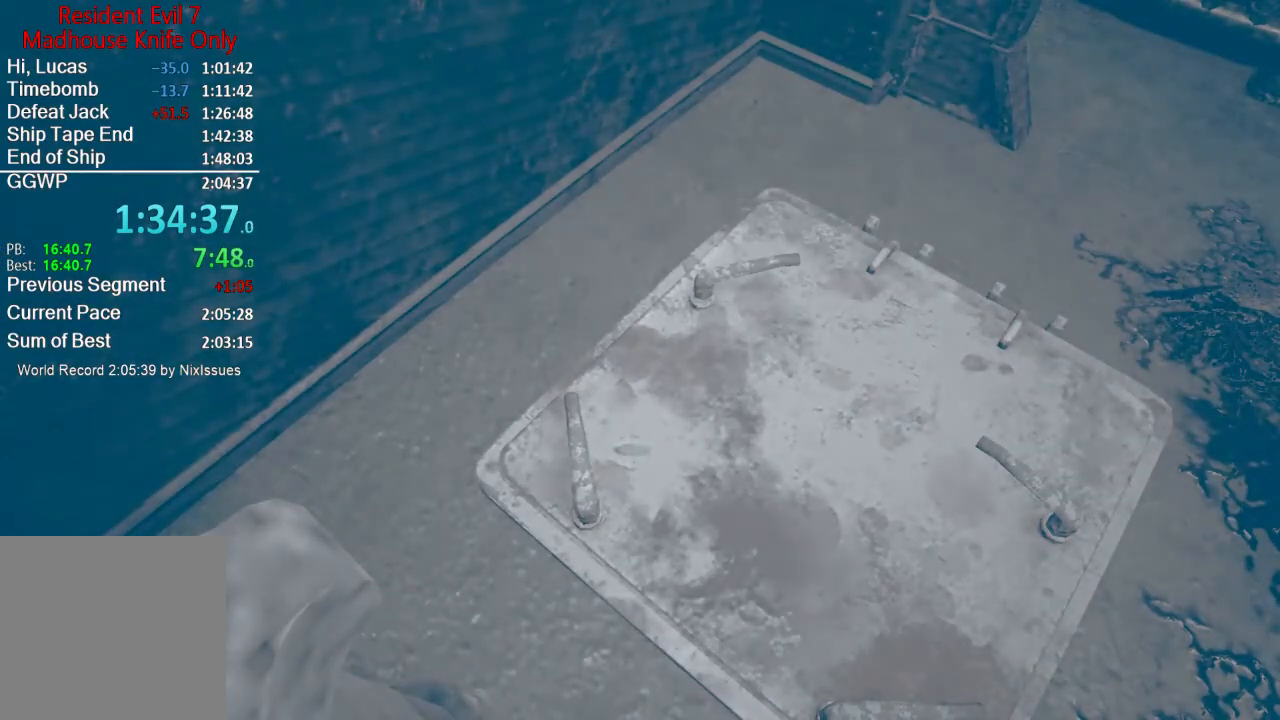
{"buttons": [], "right_stick": "center", "events": []}
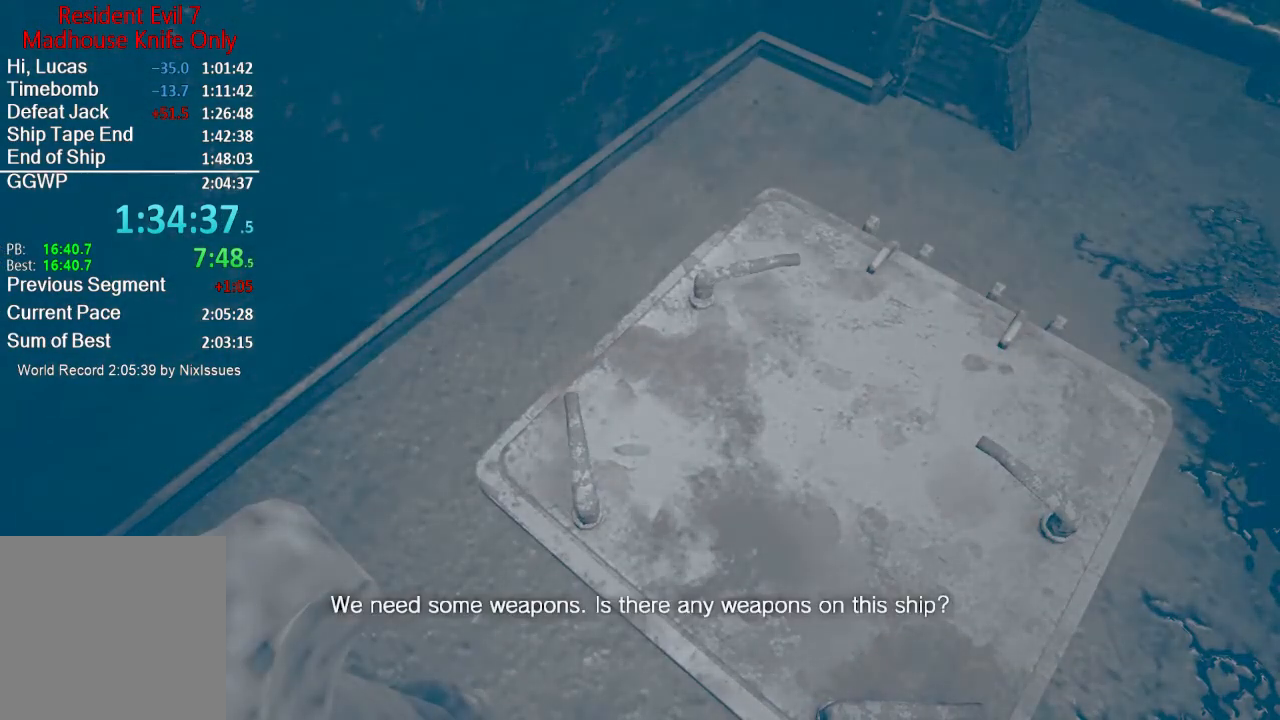
{"buttons": [], "right_stick": "center", "events": [[283, "right_stick", "left"], [483, "right_stick", "center"]]}